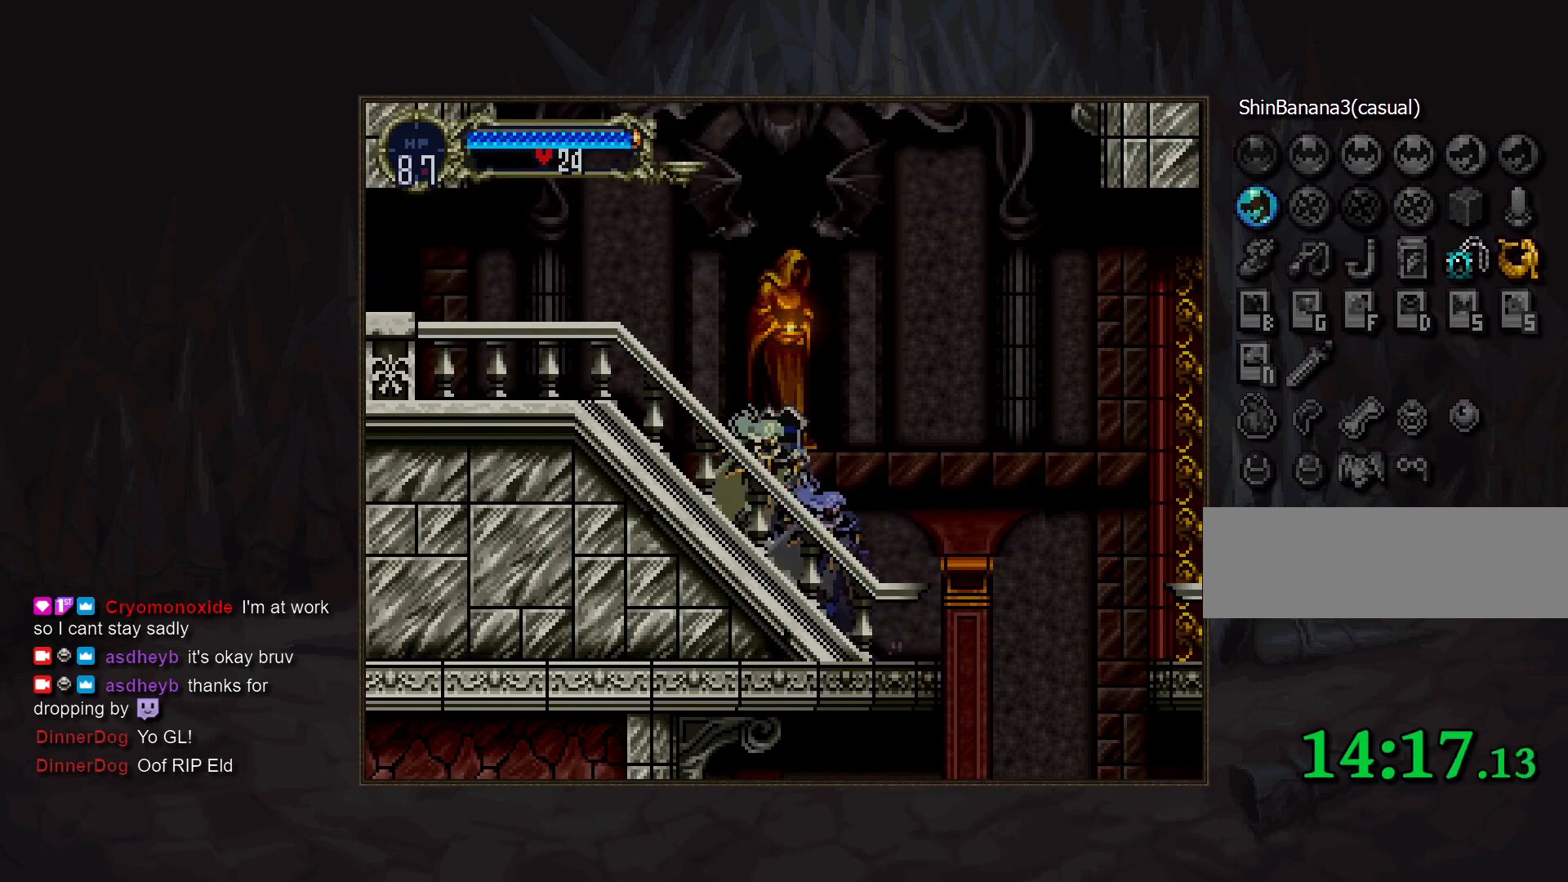
Gameplay with a controller (PlayStation layout); each line is a JSON object with the inputs held at the frame after it. "events" lists button and stick changes between this image and that frame as [ms after this image, input, new state], when the widget could be followed in between. Not read: L3 R3.
{"buttons": [], "events": [[33, "TRIANGLE", "down"], [83, "TRIANGLE", "up"], [117, "CIRCLE", "up"], [167, "CIRCLE", "down"], [200, "TRIANGLE", "down"], [233, "TRIANGLE", "up"], [267, "CIRCLE", "up"], [350, "CIRCLE", "down"], [433, "CIRCLE", "up"]]}
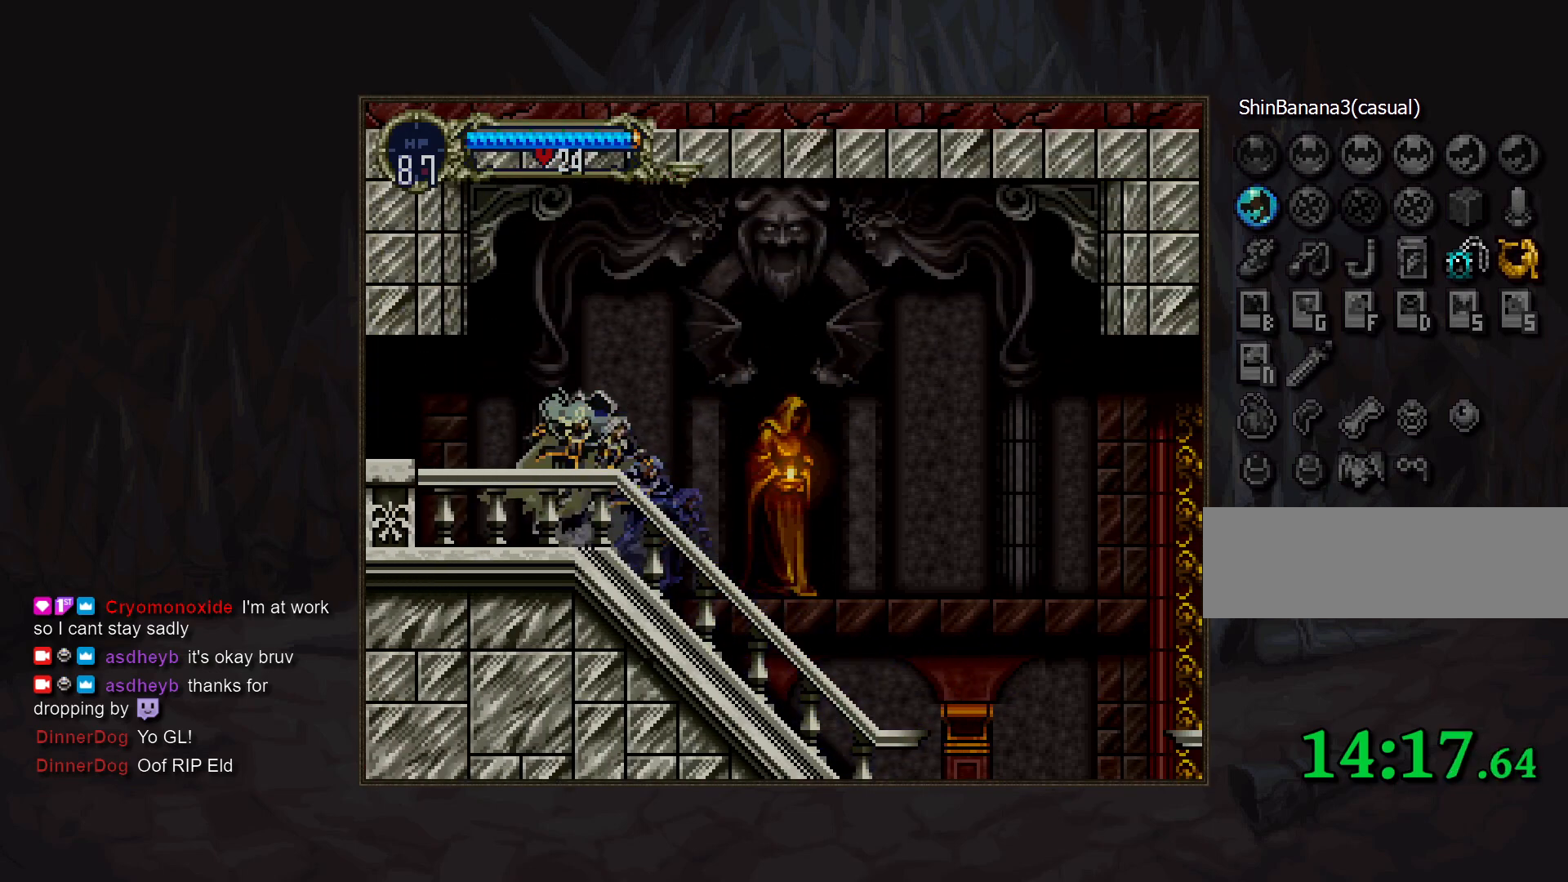
{"buttons": ["CIRCLE"], "events": [[17, "CIRCLE", "down"], [100, "CIRCLE", "up"], [167, "CIRCLE", "down"], [200, "TRIANGLE", "down"], [250, "TRIANGLE", "up"], [267, "CIRCLE", "up"], [317, "CIRCLE", "down"], [433, "CIRCLE", "up"], [500, "CIRCLE", "down"]]}
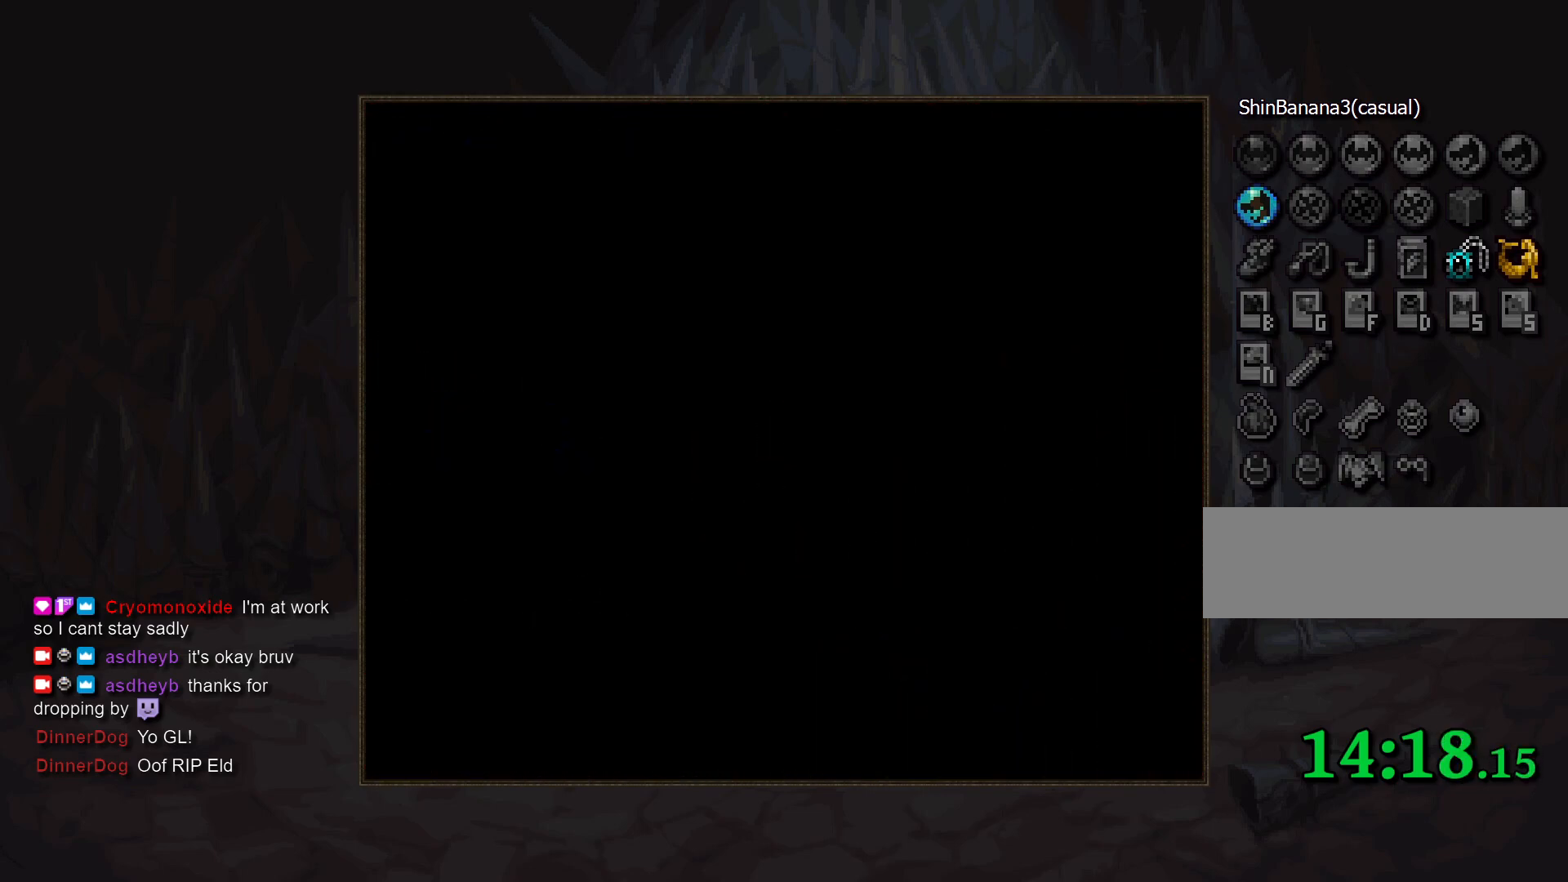
{"buttons": ["CIRCLE"], "events": [[100, "CIRCLE", "up"], [167, "CIRCLE", "down"], [267, "CIRCLE", "up"], [317, "CIRCLE", "down"], [433, "CIRCLE", "up"], [483, "CIRCLE", "down"]]}
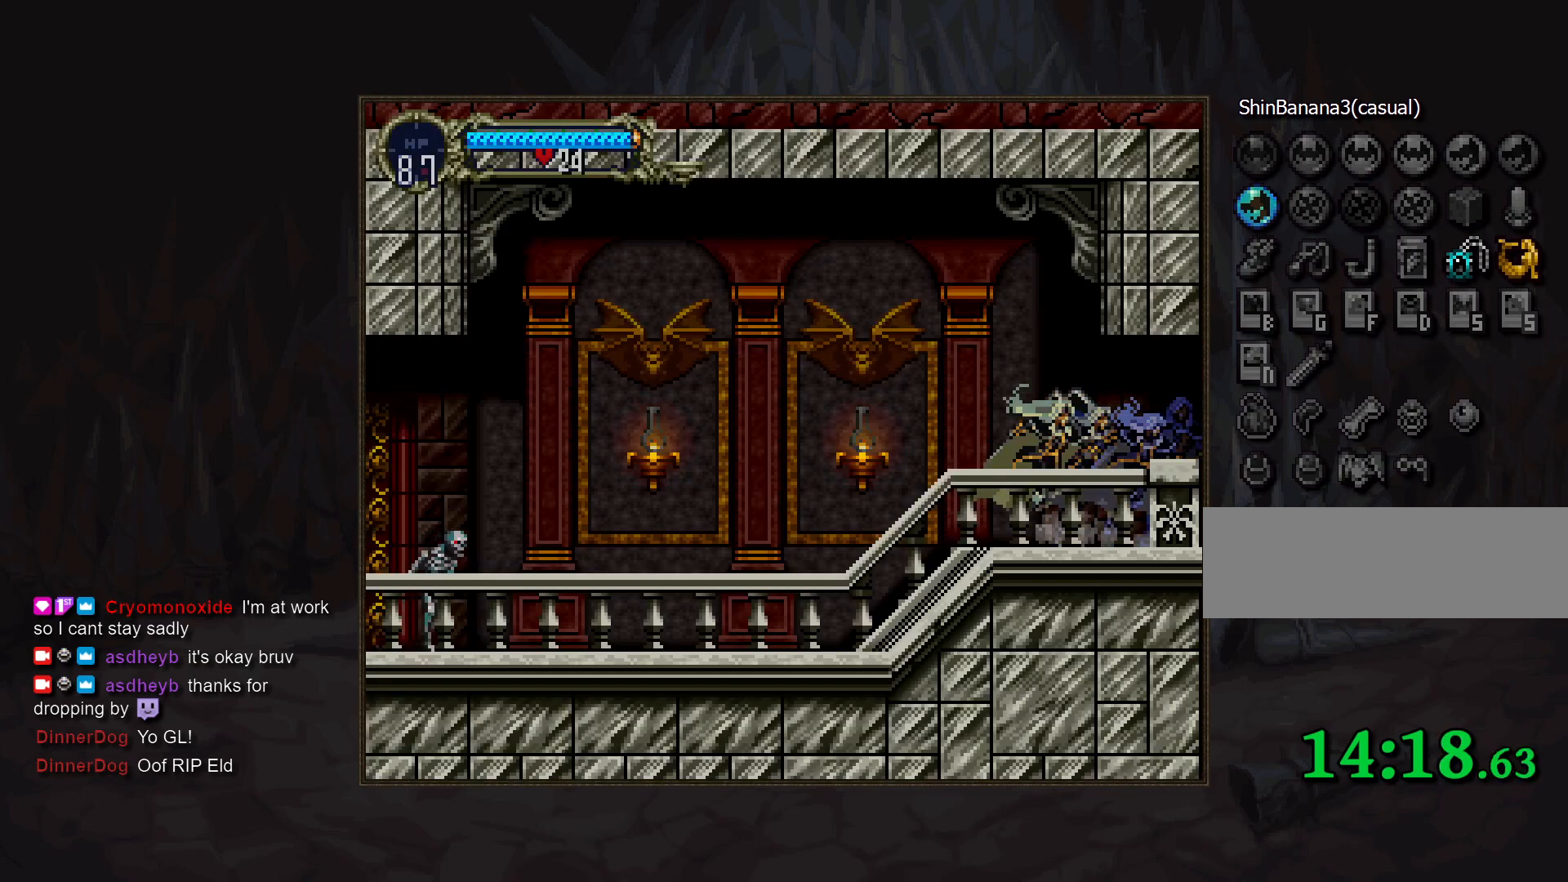
{"buttons": ["DPAD_LEFT"], "events": [[50, "TRIANGLE", "down"], [67, "TRIANGLE", "up"], [100, "CIRCLE", "up"], [167, "CIRCLE", "down"], [267, "CIRCLE", "up"], [333, "CIRCLE", "down"], [383, "TRIANGLE", "down"], [433, "TRIANGLE", "up"], [467, "CIRCLE", "up"], [483, "DPAD_LEFT", "down"]]}